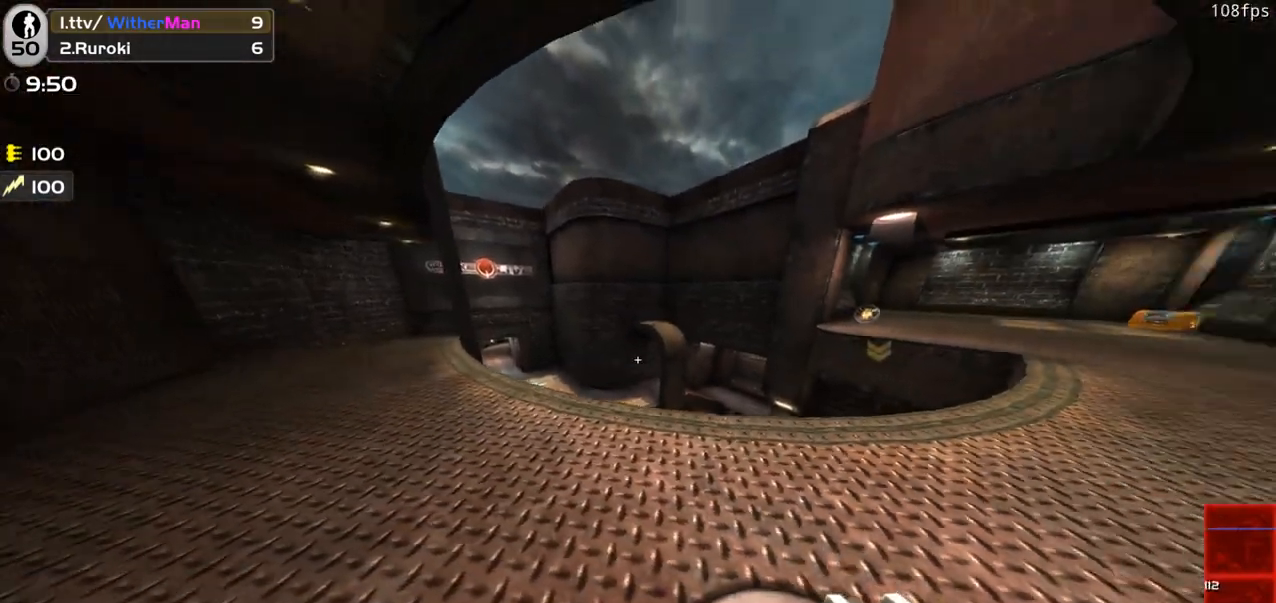
Gameplay with keyboard and mouse; each line is a JSON object with the keys and mouse buttons held at the frame after it. "events" lists presses ("down") and releases ("up") of "1", "2", "3", "4", "5", "a", "alt", "c", "caps_lock", "ctrl", "d", "e", "f", "g", "q", "r", "s", "shift", "space", "t", "tab", "v", "w", "x", "z", "mouse_left", "mouse_wheel" and "mouse_right" between this image and that frame as [ms after this image, input, new state], when the widget could be followed in between. "mouse_left", "mouse_wheel", "mouse_right" = the "left", "wheel", "right" buttons of the "mouse" list. No other keys are recorded. "wheel" means that the mouse wheel is clicked or scrolled. Not read: mouse_move.
{"keys": ["shift"], "mouse": [], "events": [[66, "s", "up"], [150, "d", "up"]]}
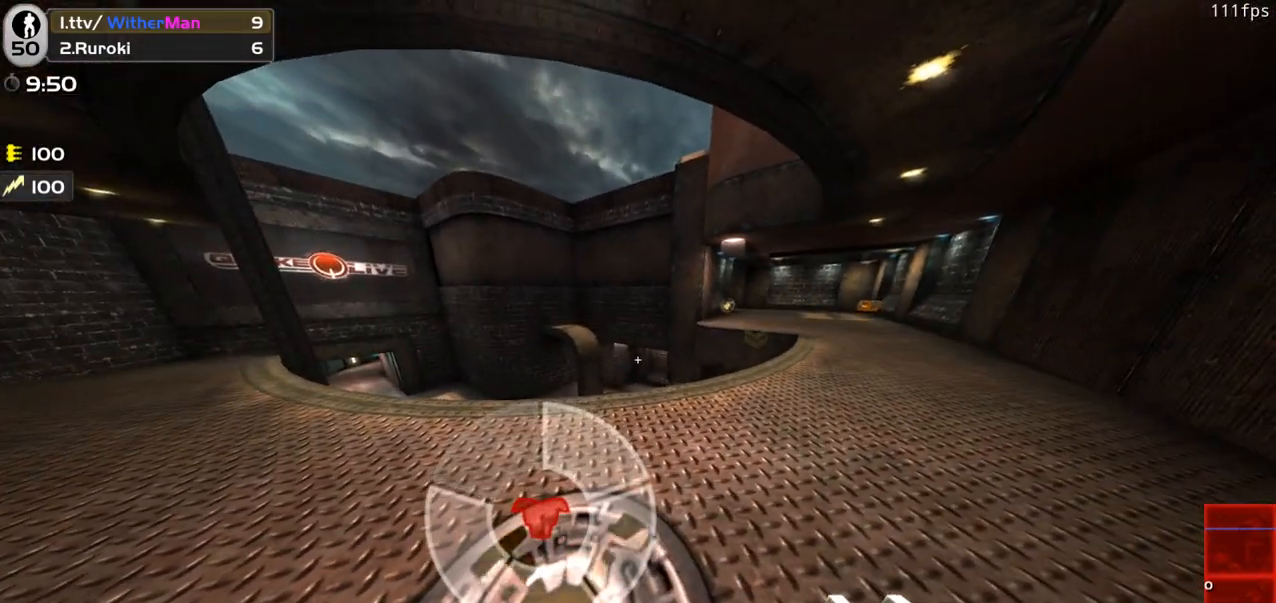
{"keys": ["shift"], "mouse": [], "events": []}
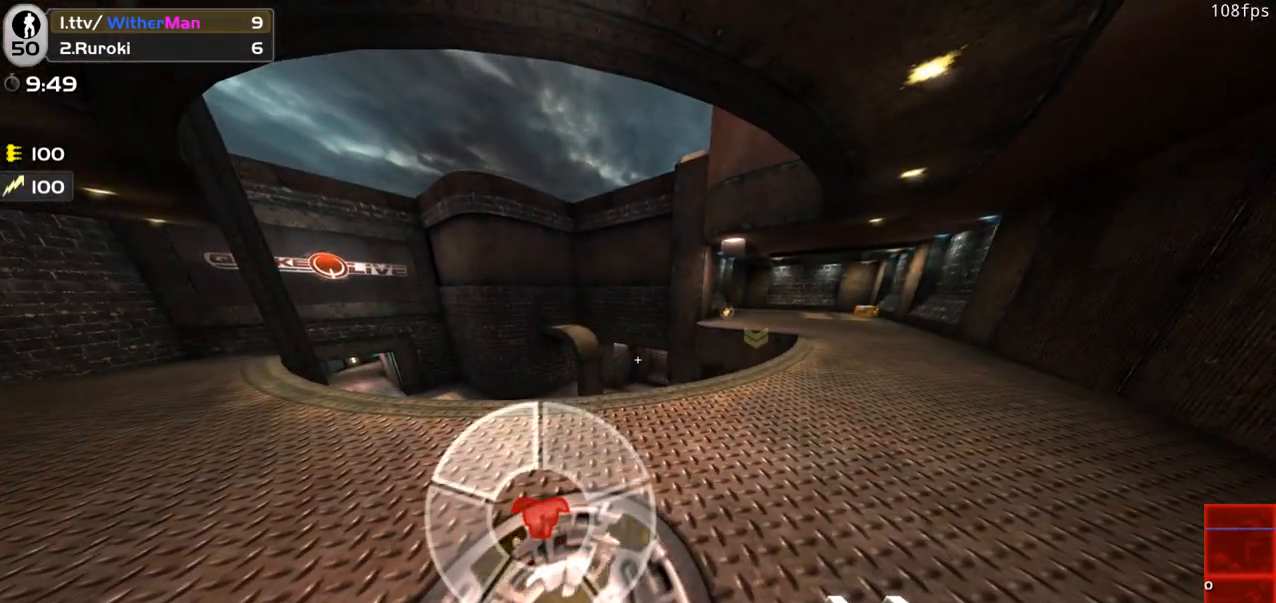
{"keys": ["shift"], "mouse": [], "events": []}
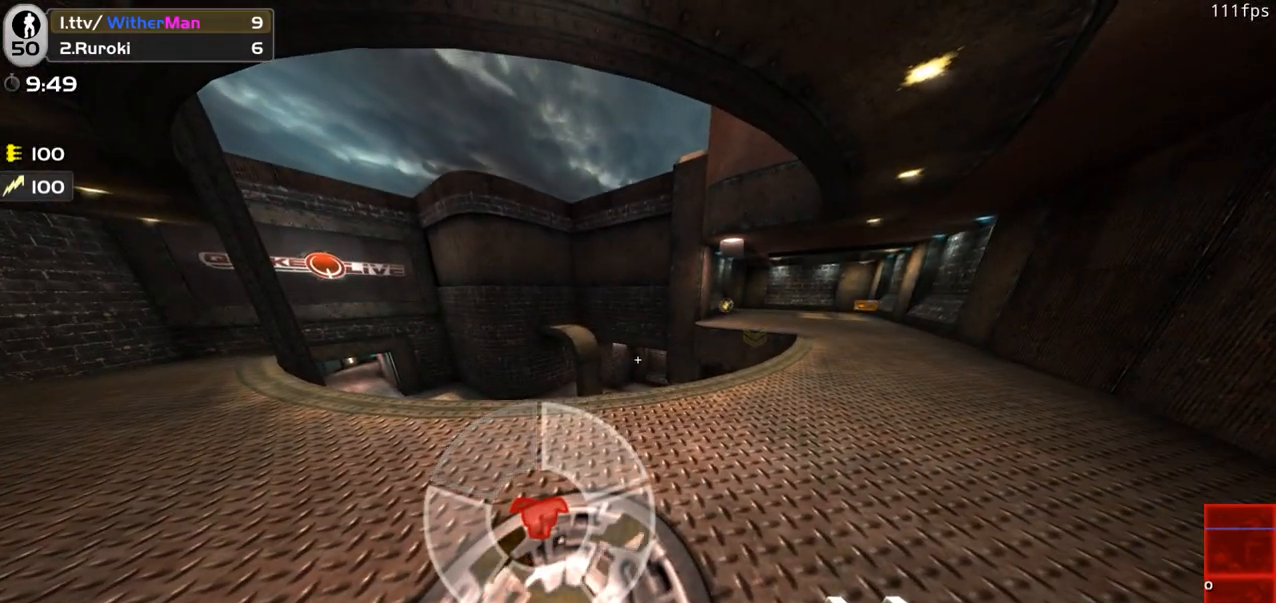
{"keys": ["shift"], "mouse": [], "events": []}
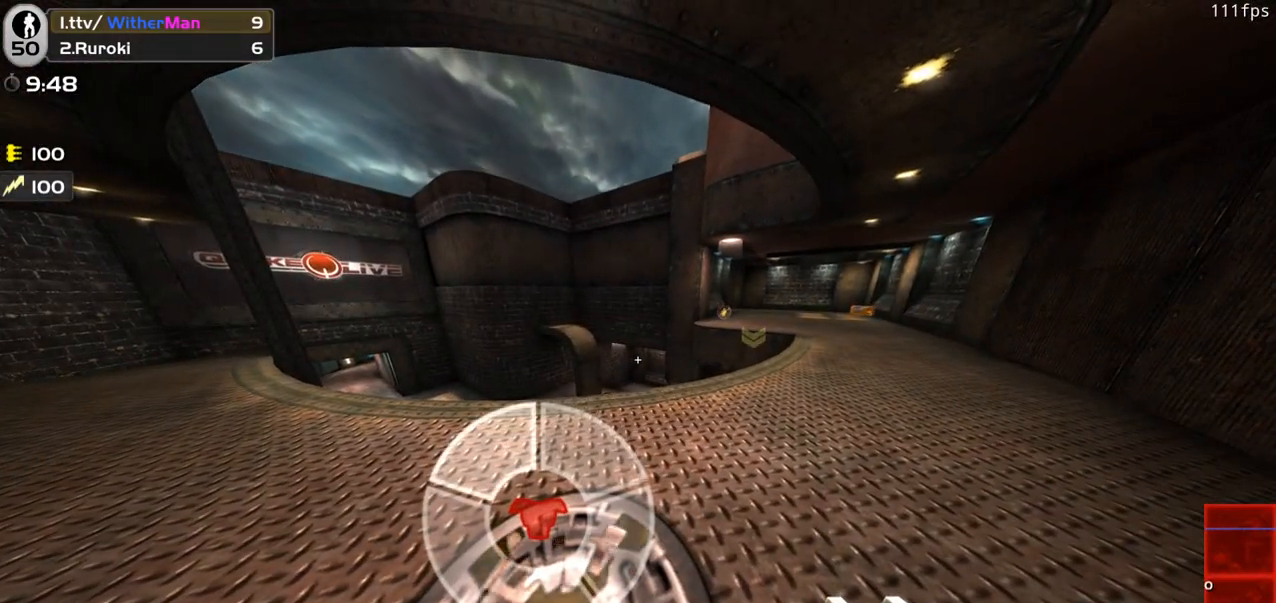
{"keys": ["shift"], "mouse": [], "events": []}
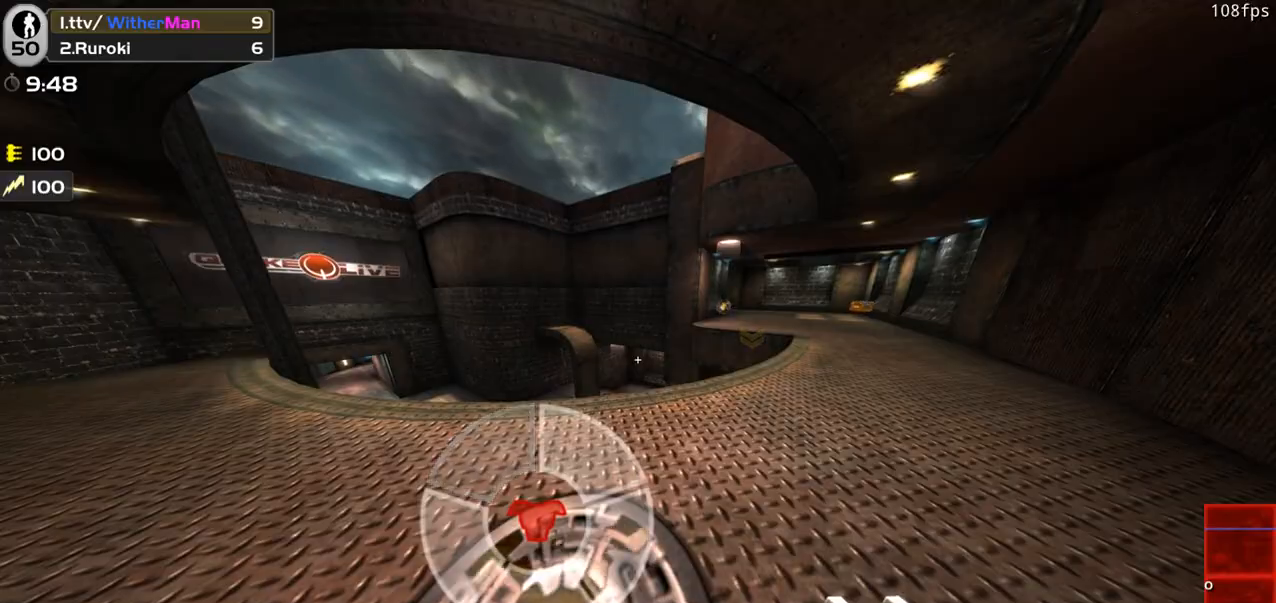
{"keys": ["shift"], "mouse": [], "events": []}
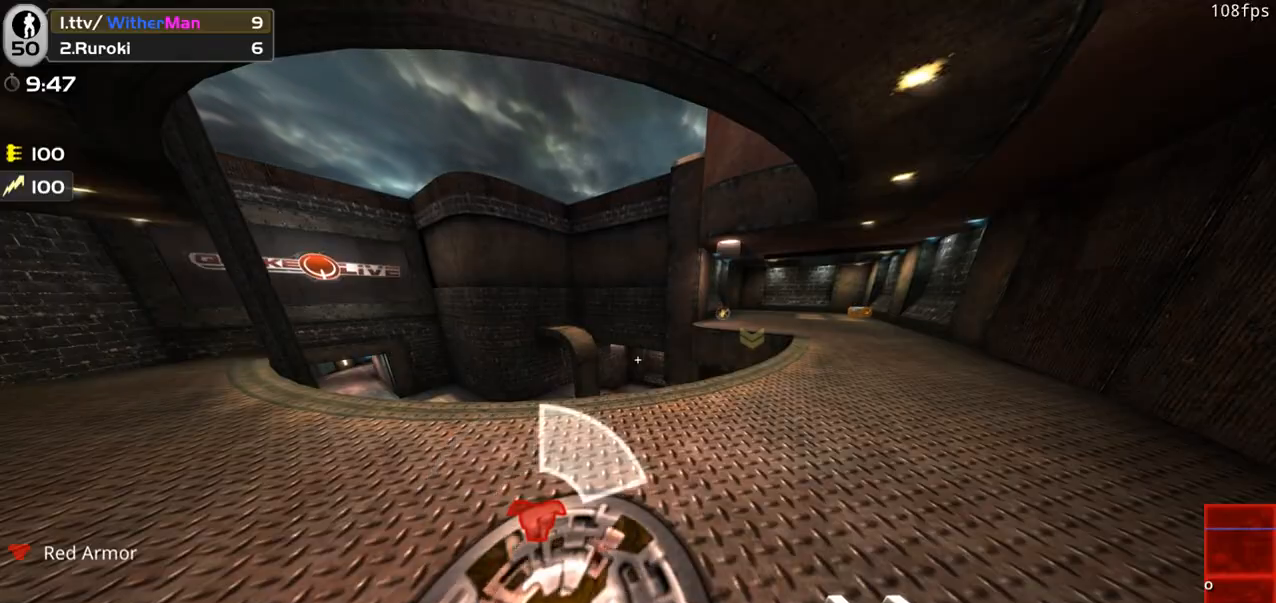
{"keys": ["a", "d", "w"], "mouse": [], "events": [[100, "w", "down"], [150, "shift", "up"], [250, "d", "down"], [483, "a", "down"]]}
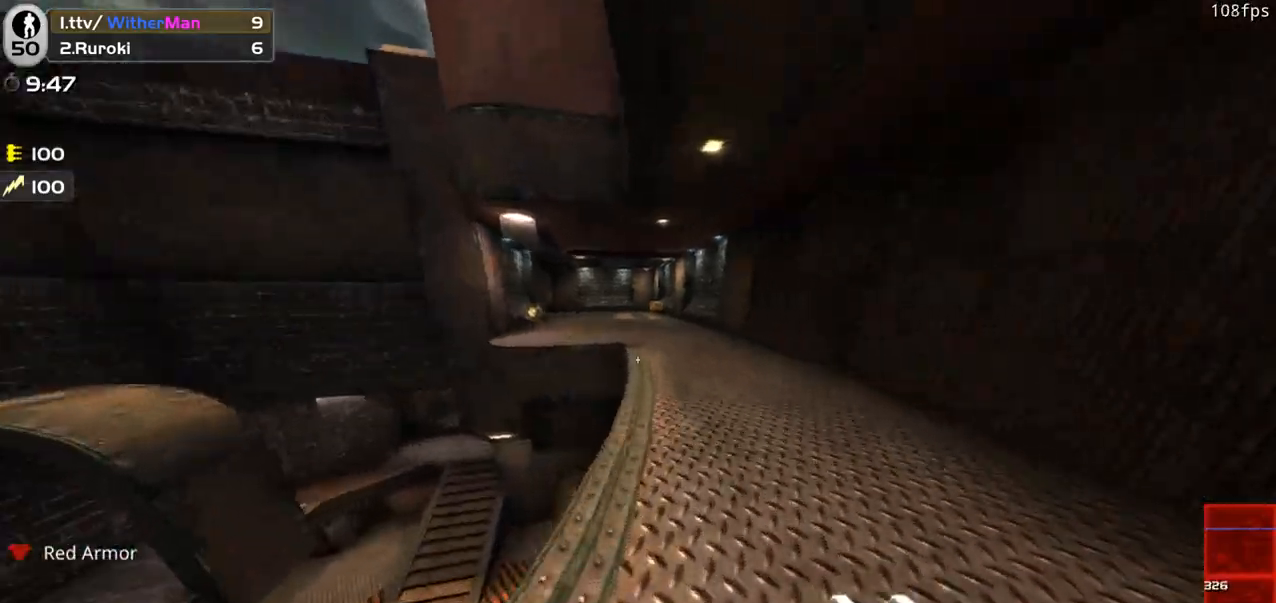
{"keys": ["d", "w"], "mouse": [], "events": [[33, "d", "up"], [83, "space", "down"], [166, "a", "up"], [166, "d", "down"], [266, "space", "up"]]}
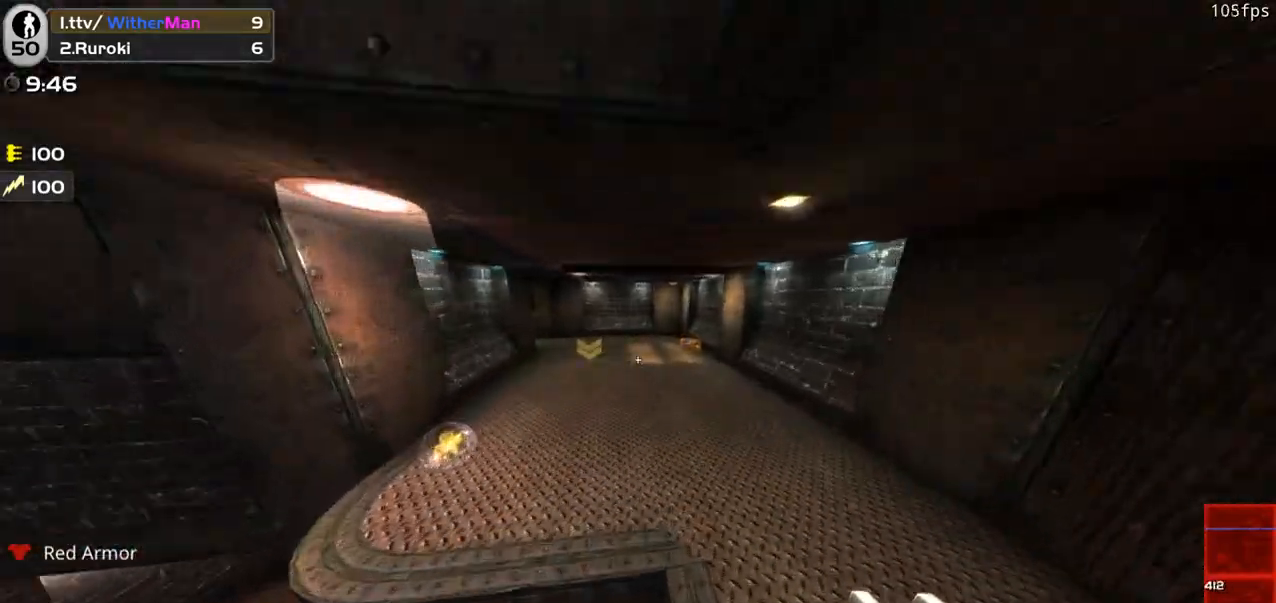
{"keys": ["a", "w"], "mouse": [], "events": [[50, "a", "down"], [100, "d", "up"], [233, "space", "down"], [416, "space", "up"]]}
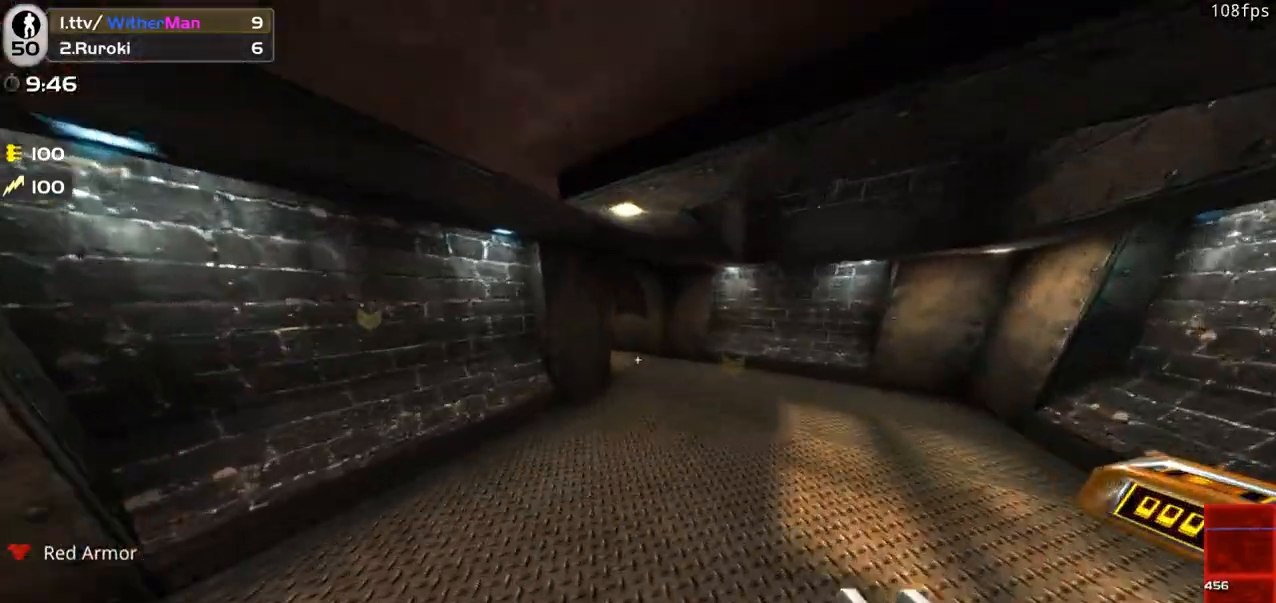
{"keys": ["a", "w"], "mouse": [], "events": [[66, "a", "up"], [150, "a", "down"]]}
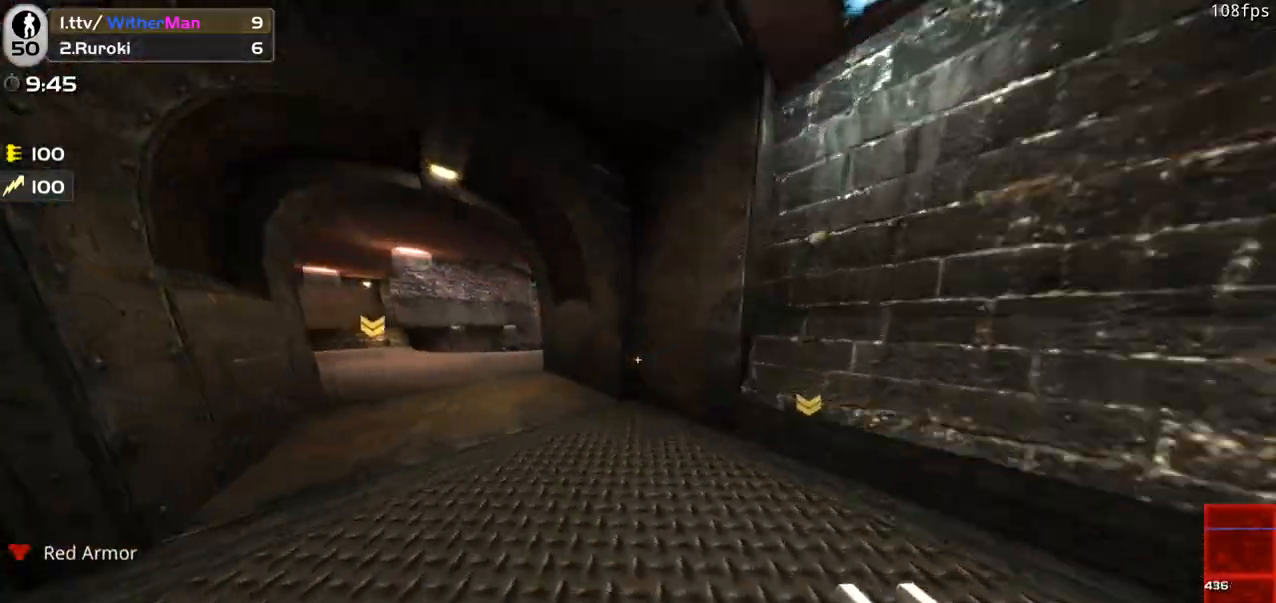
{"keys": ["d", "w"], "mouse": [], "events": [[166, "space", "down"], [366, "d", "down"], [366, "space", "up"], [400, "a", "up"]]}
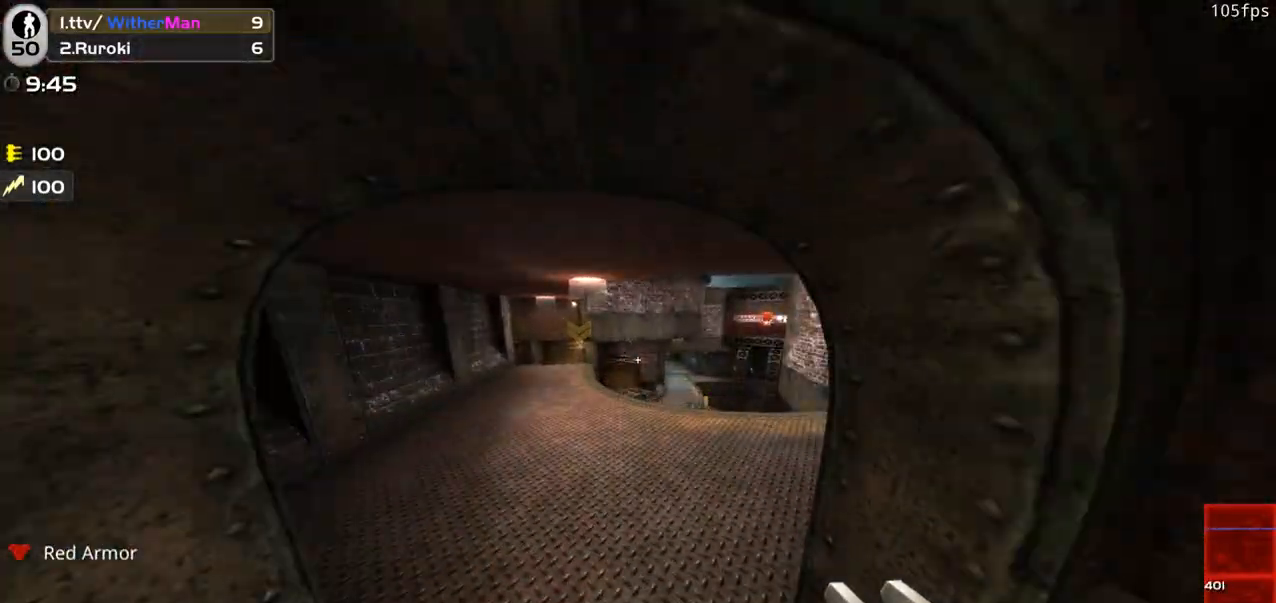
{"keys": ["w"], "mouse": [], "events": [[283, "a", "down"], [333, "d", "up"], [466, "a", "up"]]}
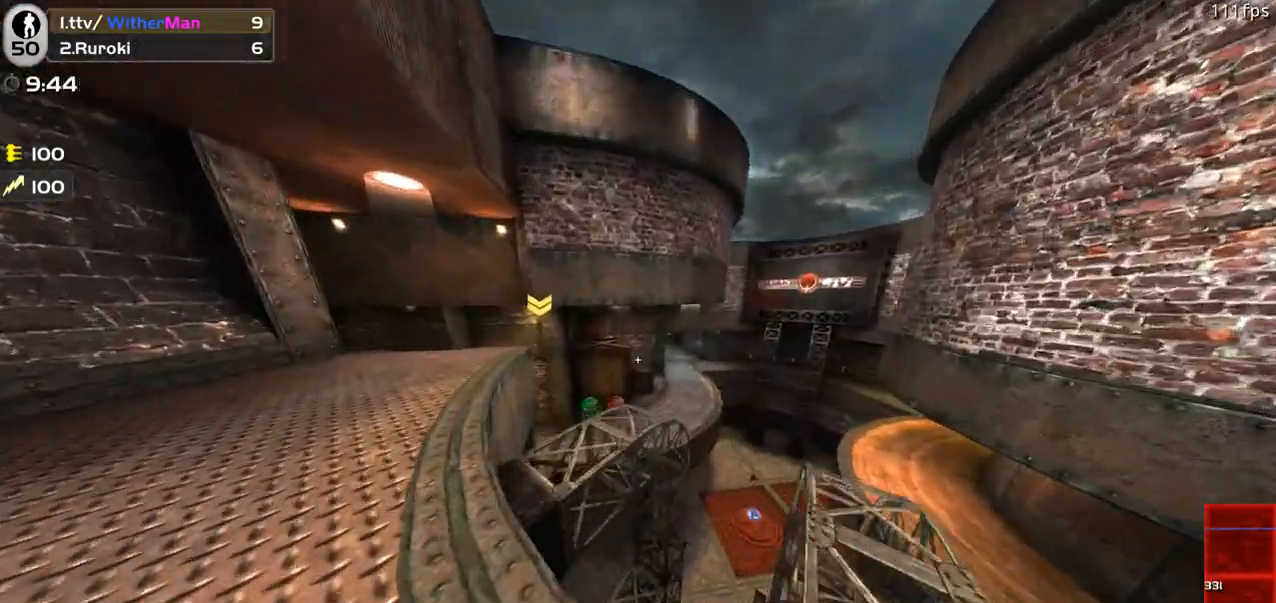
{"keys": ["d", "w"], "mouse": [], "events": [[433, "d", "down"]]}
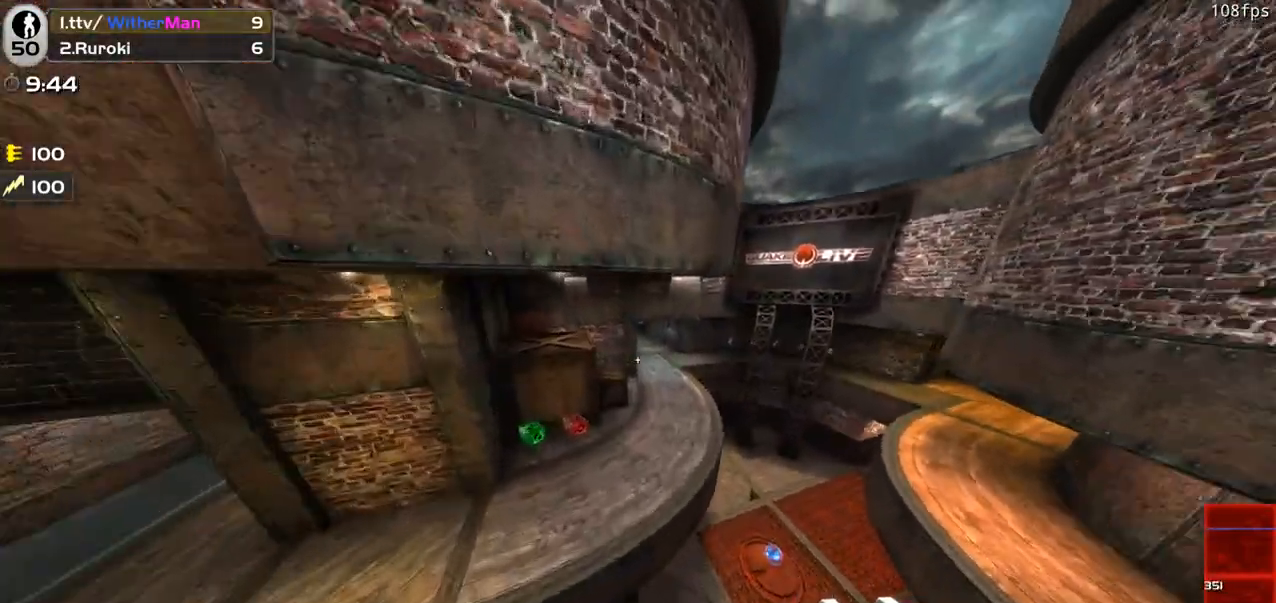
{"keys": ["d", "s"], "mouse": [], "events": [[33, "w", "up"], [450, "s", "down"]]}
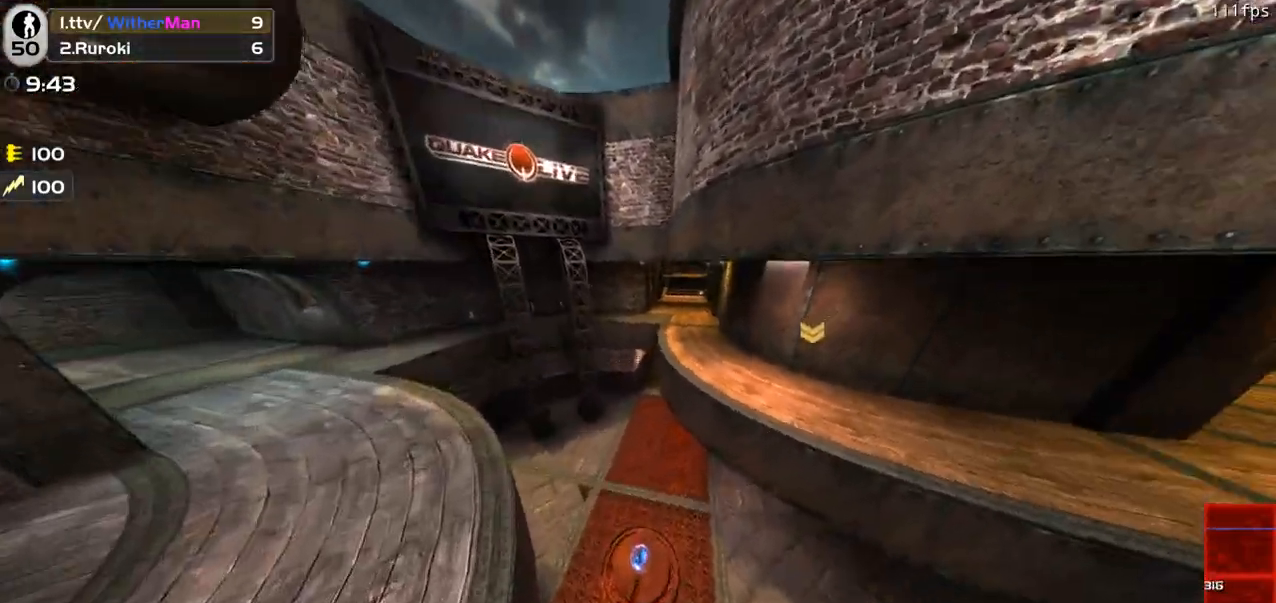
{"keys": ["w"], "mouse": [], "events": [[183, "s", "up"], [333, "w", "down"], [416, "d", "up"]]}
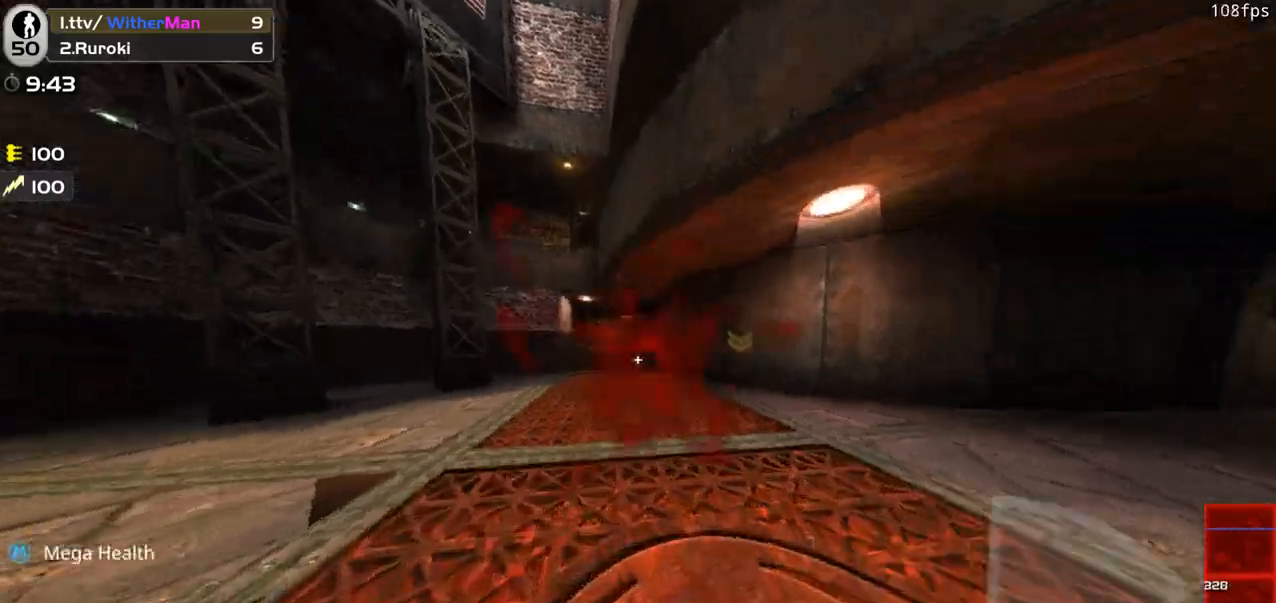
{"keys": ["d", "w"], "mouse": [], "events": [[66, "a", "down"], [150, "space", "down"], [200, "a", "up"], [200, "d", "down"], [433, "space", "up"]]}
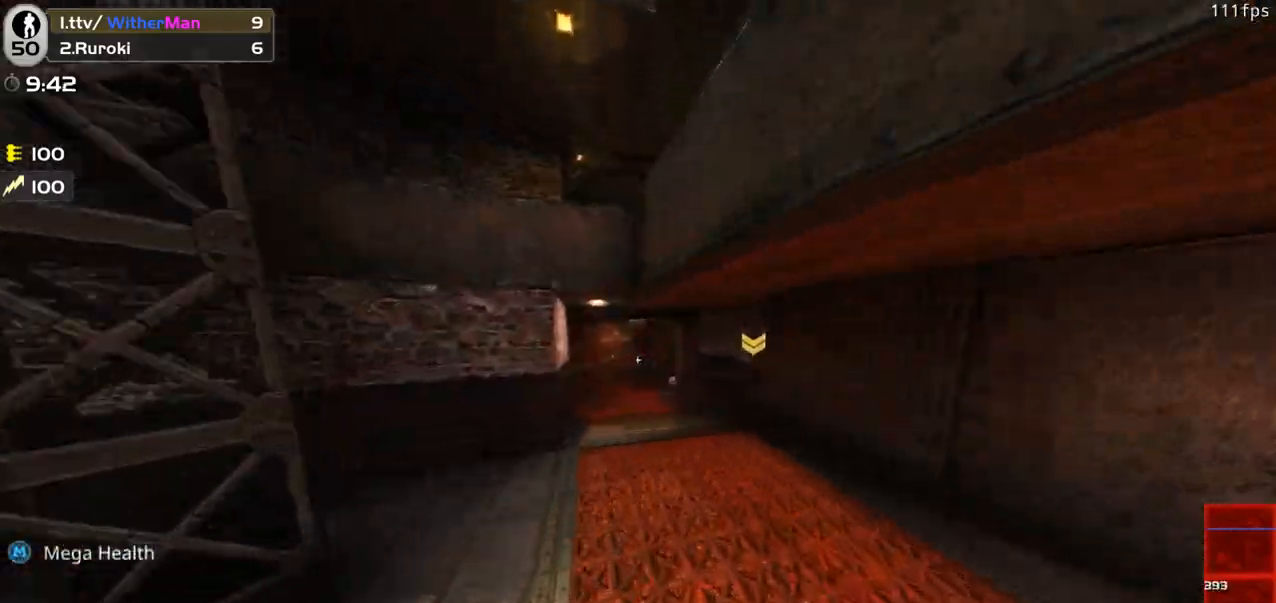
{"keys": ["d", "w"], "mouse": [], "events": [[316, "space", "down"], [500, "space", "up"]]}
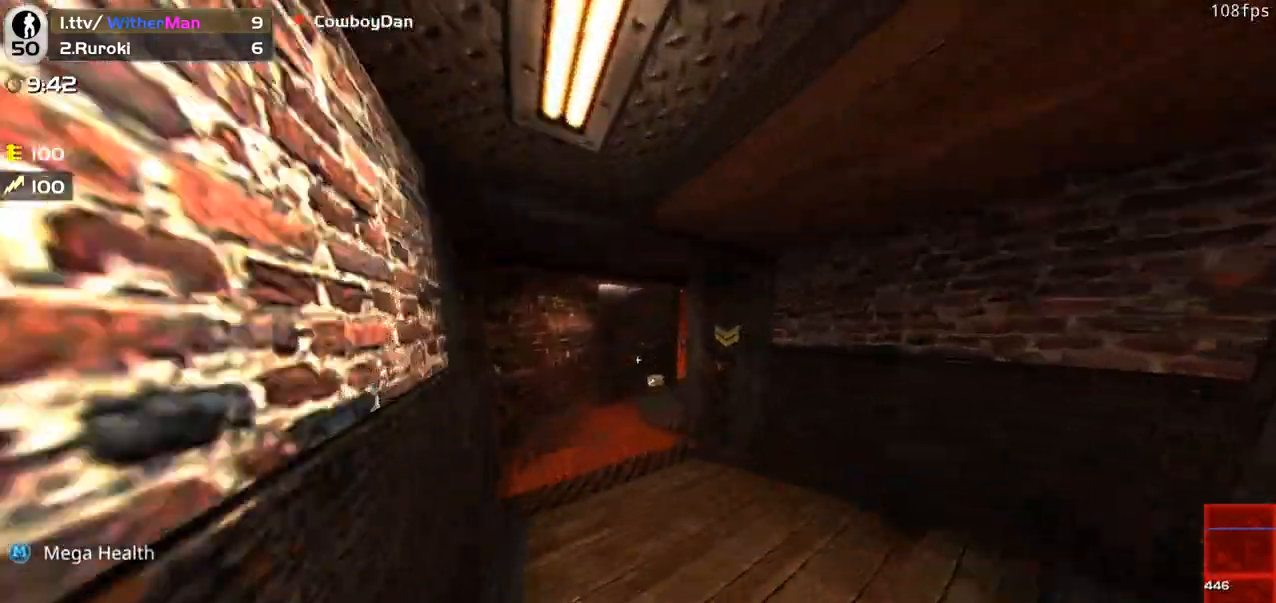
{"keys": ["d", "w"], "mouse": [], "events": []}
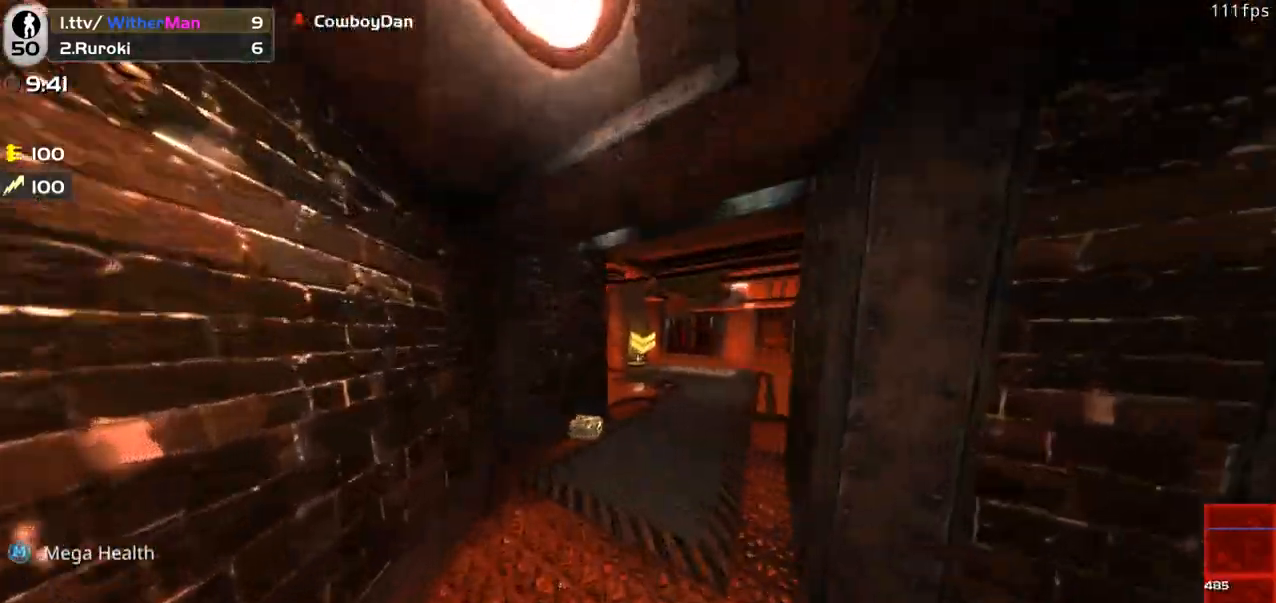
{"keys": ["d", "space", "w"], "mouse": [], "events": [[350, "space", "down"]]}
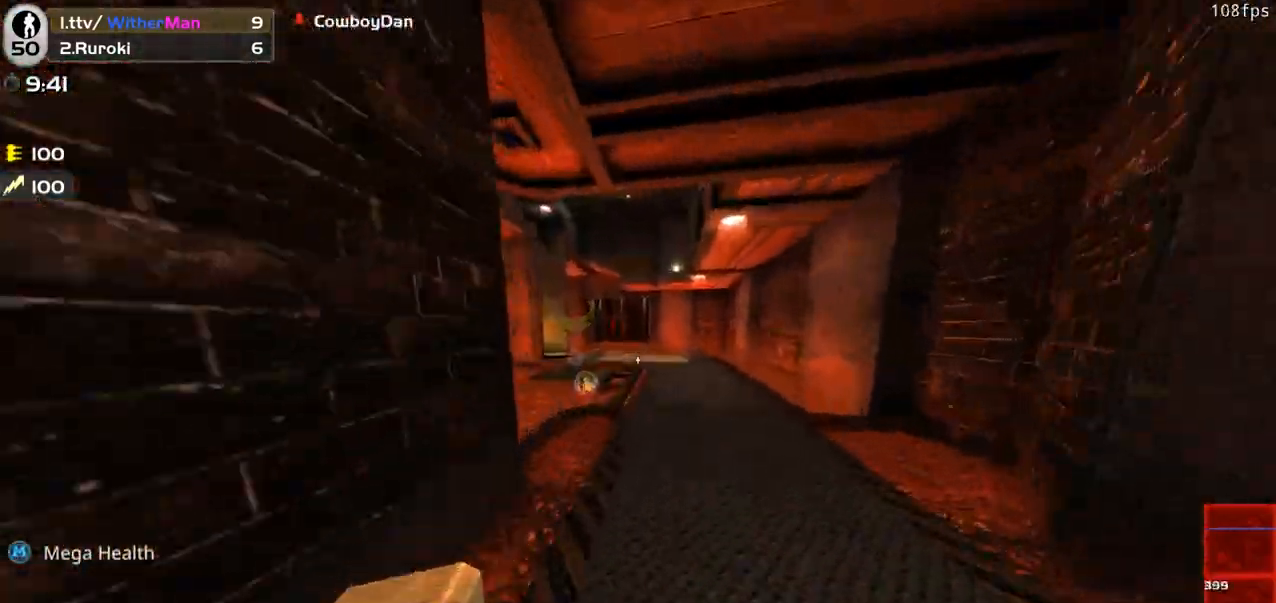
{"keys": ["w"], "mouse": [], "events": [[33, "space", "up"], [266, "d", "up"], [316, "a", "down"], [450, "a", "up"]]}
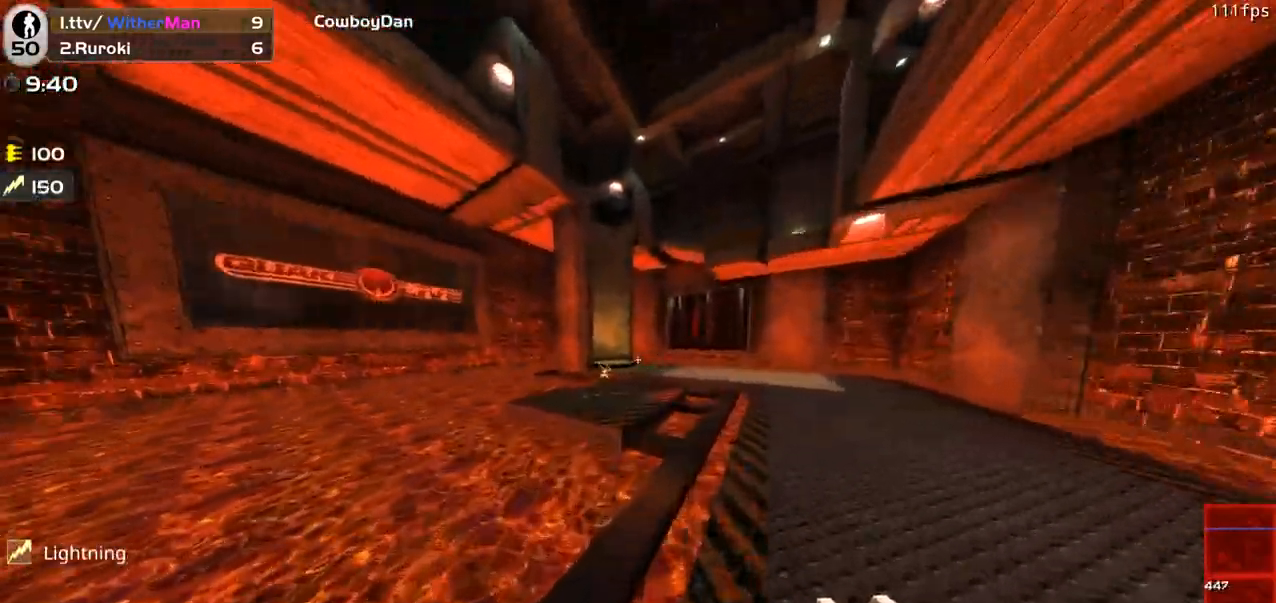
{"keys": ["w"], "mouse": [], "events": [[333, "a", "down"], [416, "a", "up"]]}
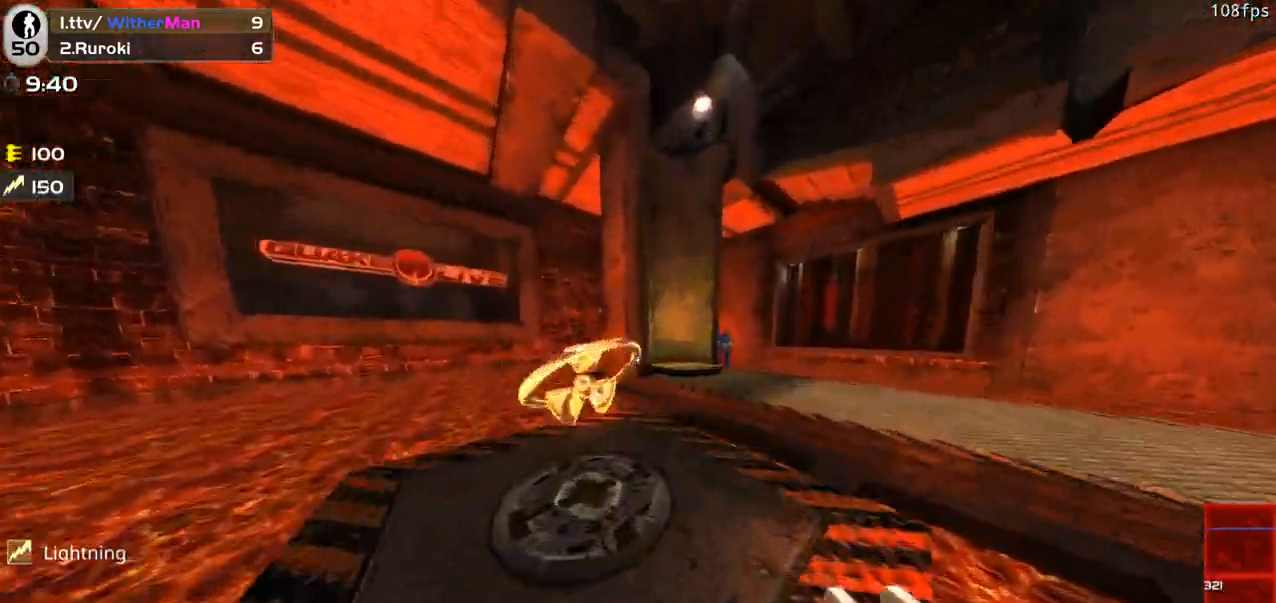
{"keys": ["a", "s"], "mouse": ["left"], "events": [[116, "d", "down"], [200, "space", "down"], [250, "a", "down"], [350, "d", "up"], [350, "space", "up"], [383, "mouse_left", "down"], [383, "w", "up"], [483, "s", "down"]]}
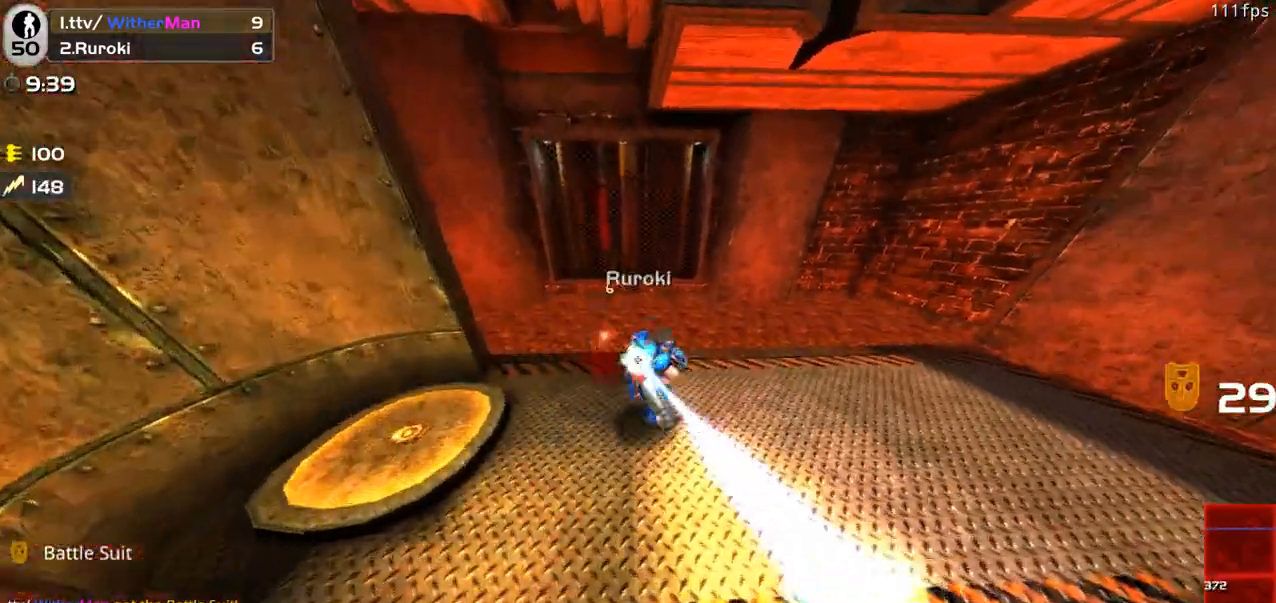
{"keys": ["w"], "mouse": ["left"], "events": [[133, "a", "up"], [133, "d", "down"], [216, "s", "up"], [266, "w", "down"], [316, "d", "up"]]}
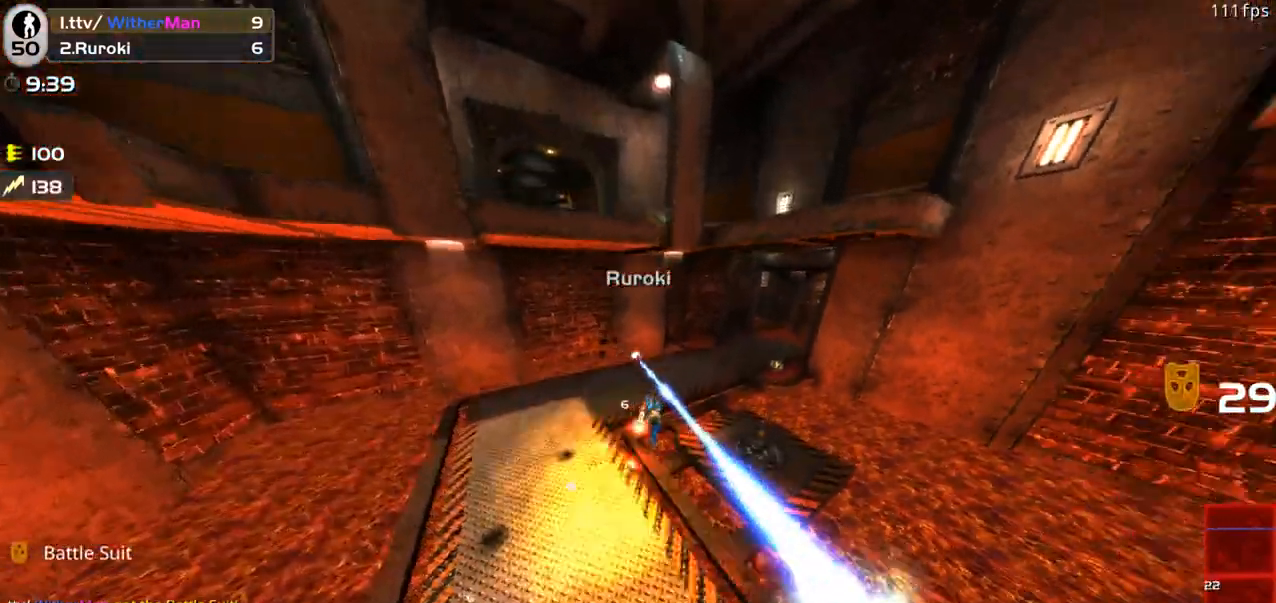
{"keys": ["w"], "mouse": ["left"], "events": [[316, "d", "down"], [366, "d", "up"]]}
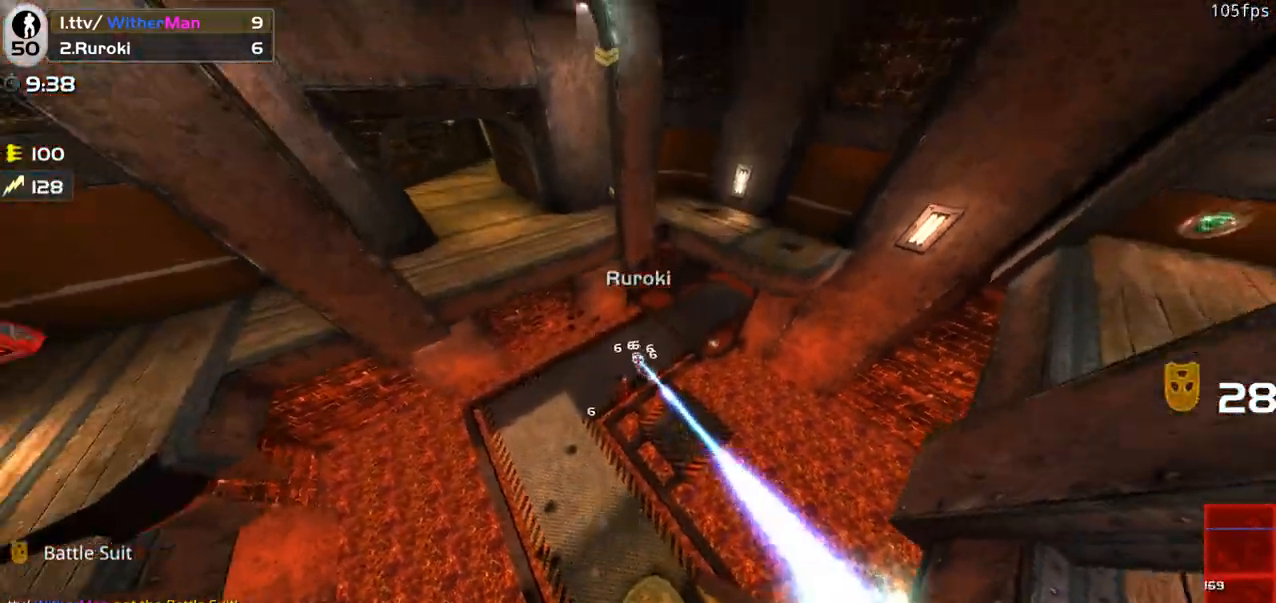
{"keys": ["s"], "mouse": ["left"], "events": [[116, "d", "down"], [250, "d", "up"], [383, "d", "down"], [383, "w", "up"], [433, "s", "down"], [483, "d", "up"]]}
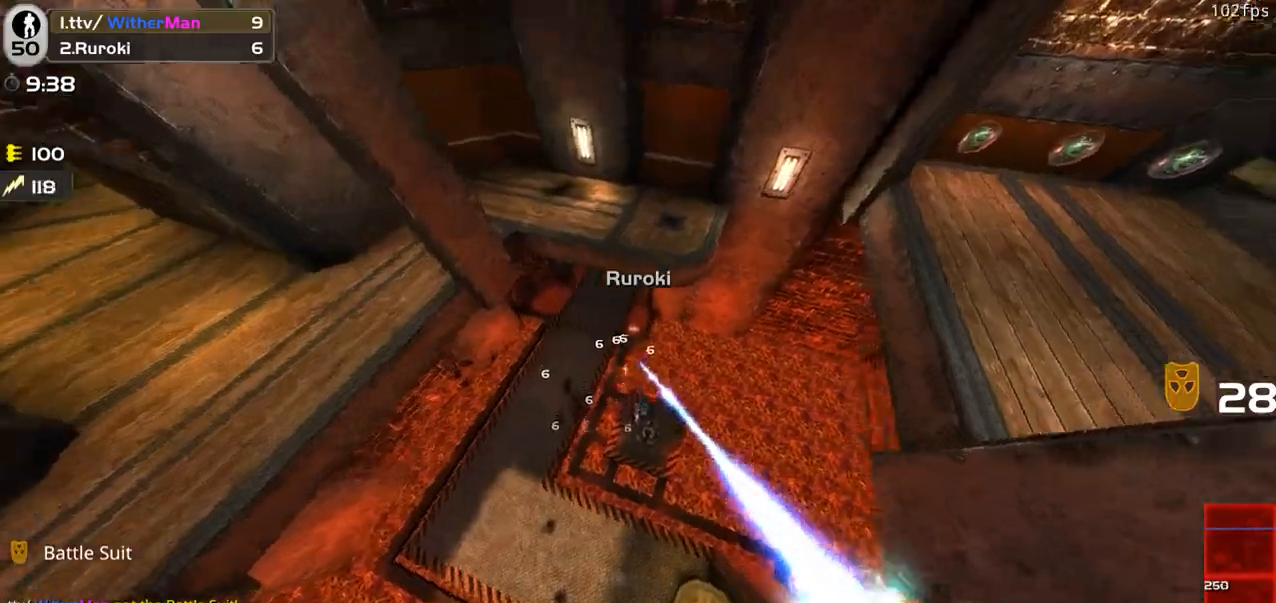
{"keys": ["w"], "mouse": ["left"], "events": [[83, "a", "down"], [166, "a", "up"], [266, "d", "down"], [316, "s", "up"], [400, "w", "down"], [500, "d", "up"]]}
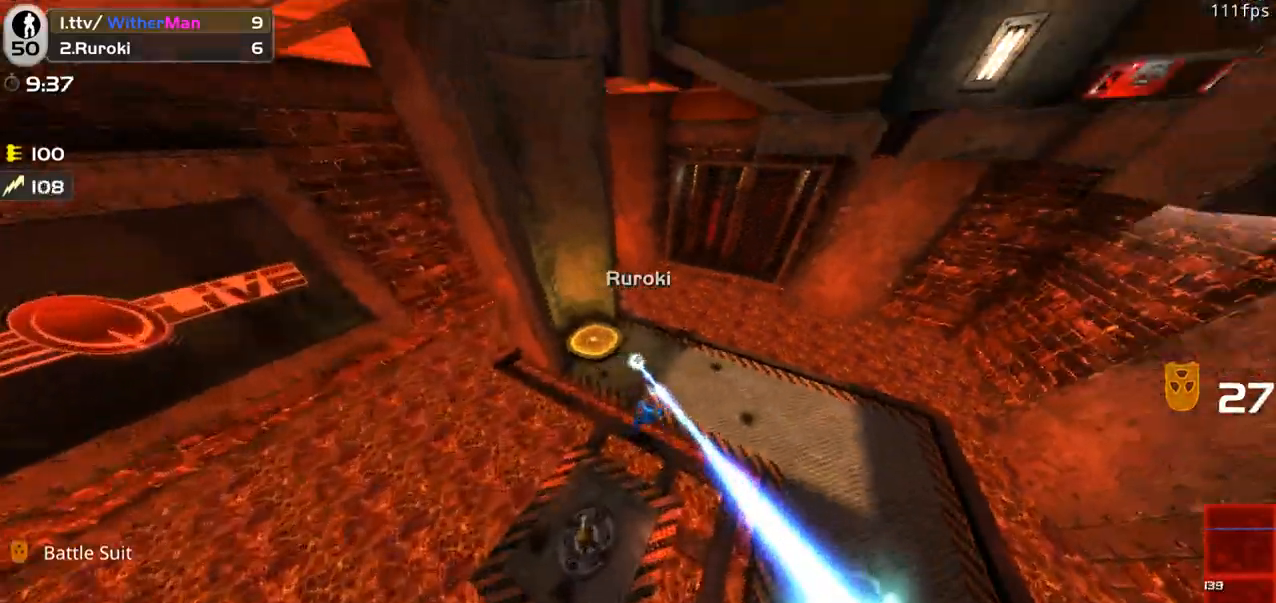
{"keys": ["w"], "mouse": ["left"], "events": []}
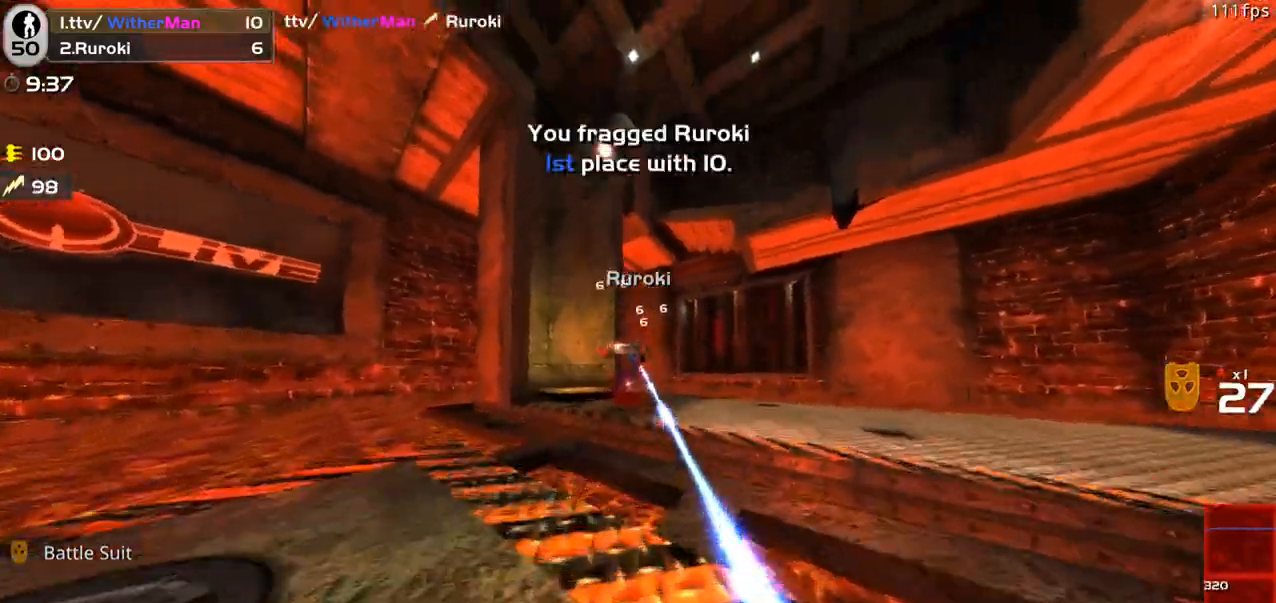
{"keys": ["w"], "mouse": [], "events": [[250, "mouse_left", "up"], [350, "a", "down"], [433, "a", "up"]]}
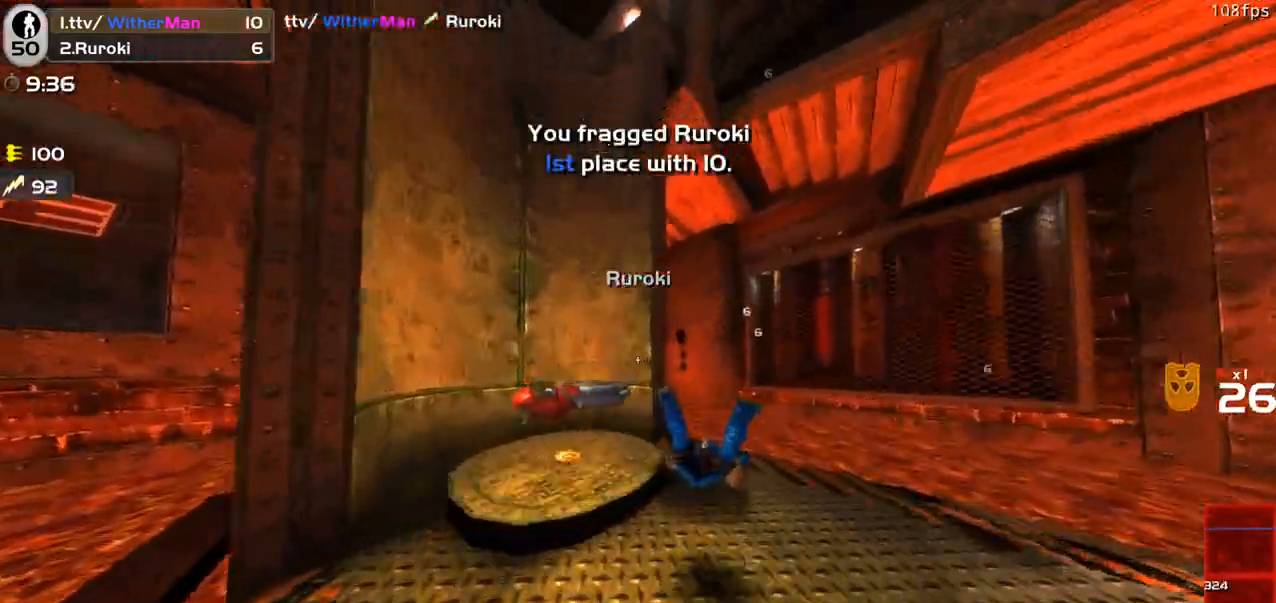
{"keys": ["a"], "mouse": [], "events": [[366, "a", "down"], [500, "w", "up"]]}